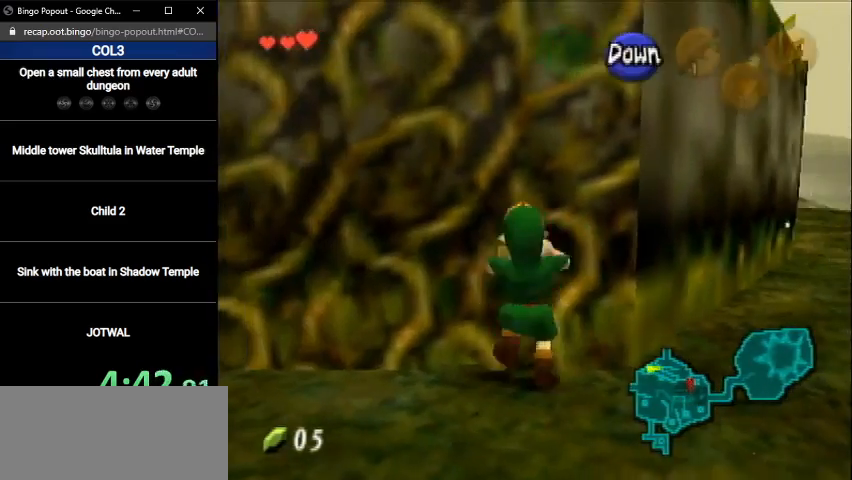
Gameplay with a controller (Nintendo layout); each line is a JSON object with the inputs held at the frame after it. "events" lists button and stick changes between this image and that frame as [ms after this image, input, new state], when the widget could be followed in between. Not read: L3 R3.
{"buttons": [], "left_stick": "up", "right_stick": "center", "events": [[100, "left_stick", "up"], [200, "L1", "down"], [501, "L1", "up"]]}
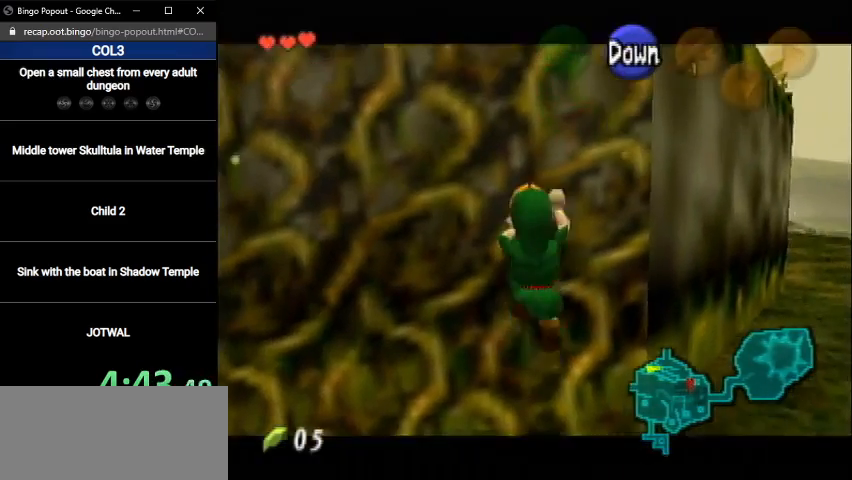
{"buttons": [], "left_stick": "up", "right_stick": "center", "events": []}
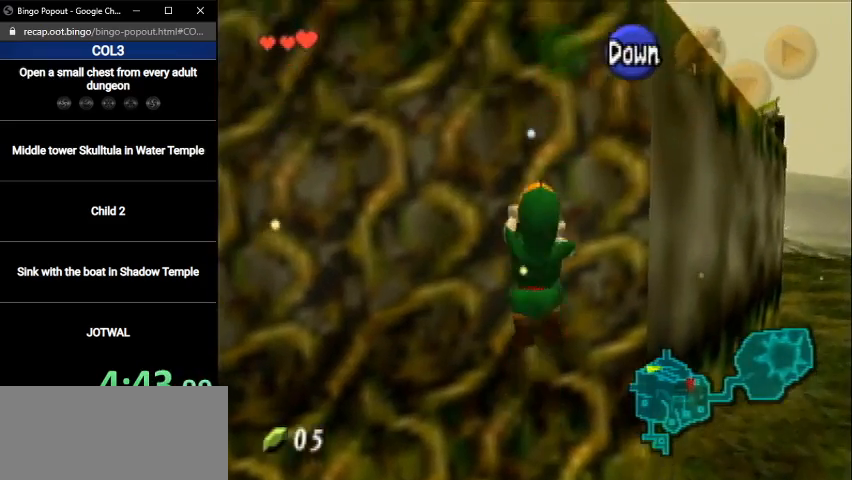
{"buttons": [], "left_stick": "up", "right_stick": "center", "events": []}
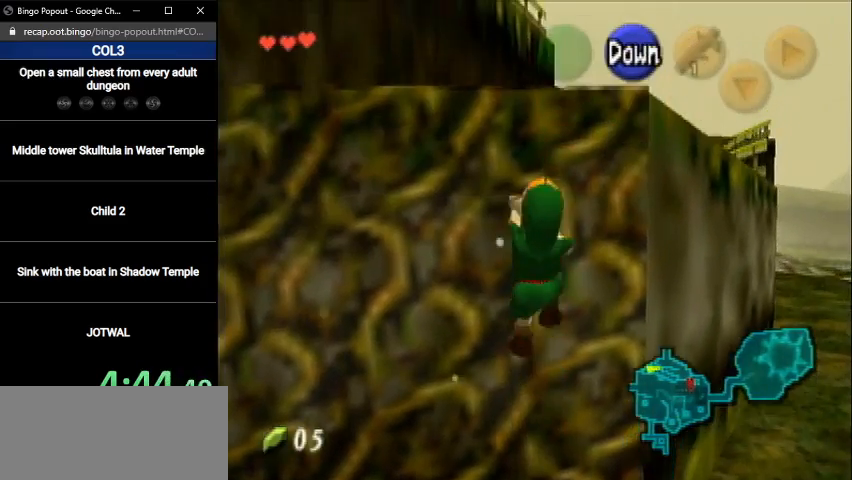
{"buttons": [], "left_stick": "up", "right_stick": "center", "events": []}
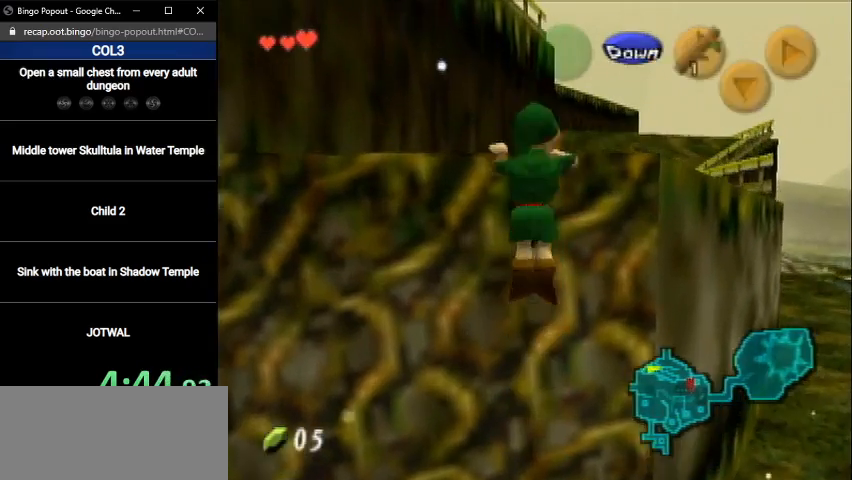
{"buttons": [], "left_stick": "up", "right_stick": "center", "events": []}
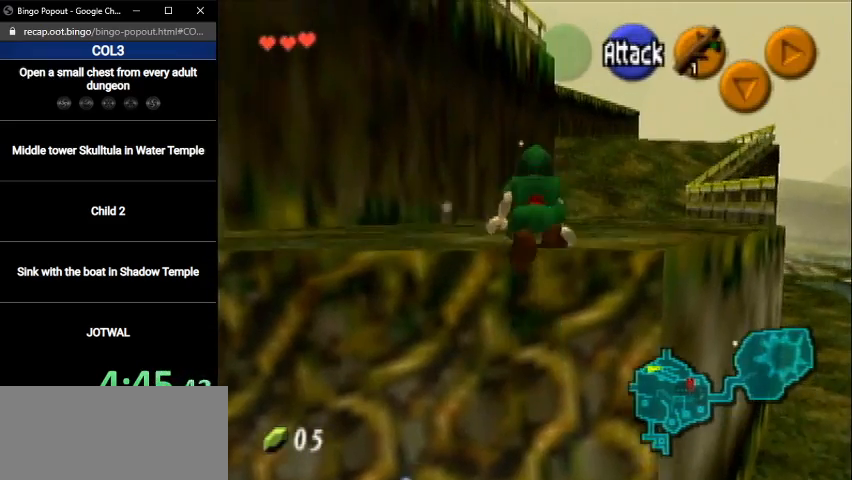
{"buttons": [], "left_stick": "up", "right_stick": "center", "events": []}
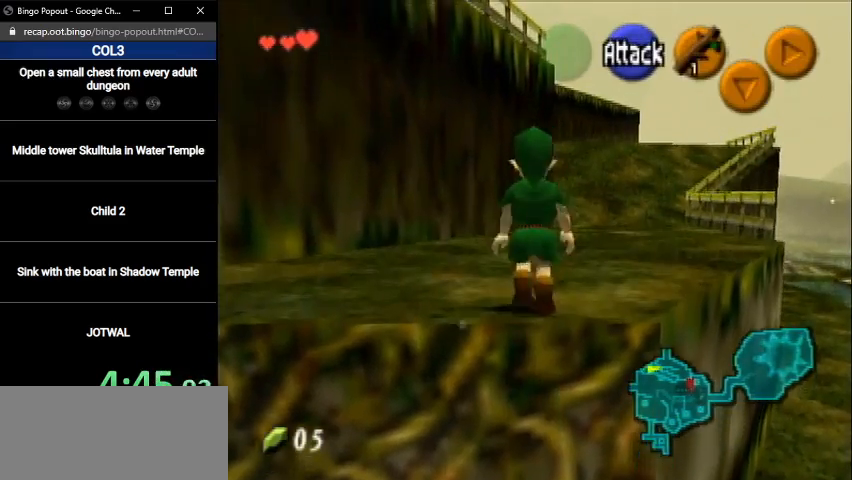
{"buttons": ["L1"], "left_stick": "down", "right_stick": "center", "events": [[67, "left_stick", "center"], [134, "left_stick", "down"], [234, "L1", "down"]]}
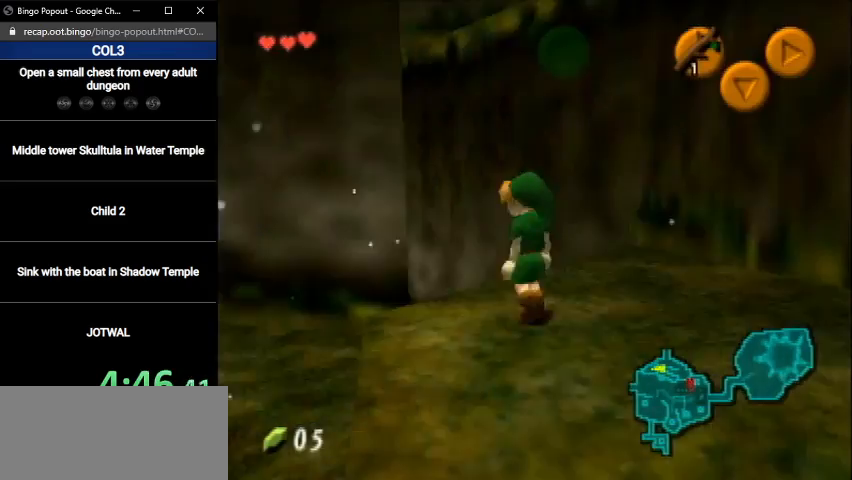
{"buttons": ["L1"], "left_stick": "down", "right_stick": "center", "events": []}
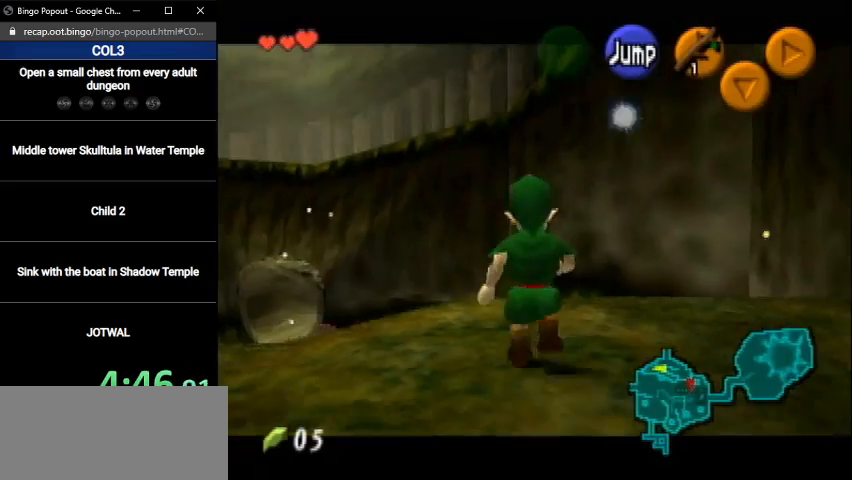
{"buttons": ["L1"], "left_stick": "down", "right_stick": "center", "events": []}
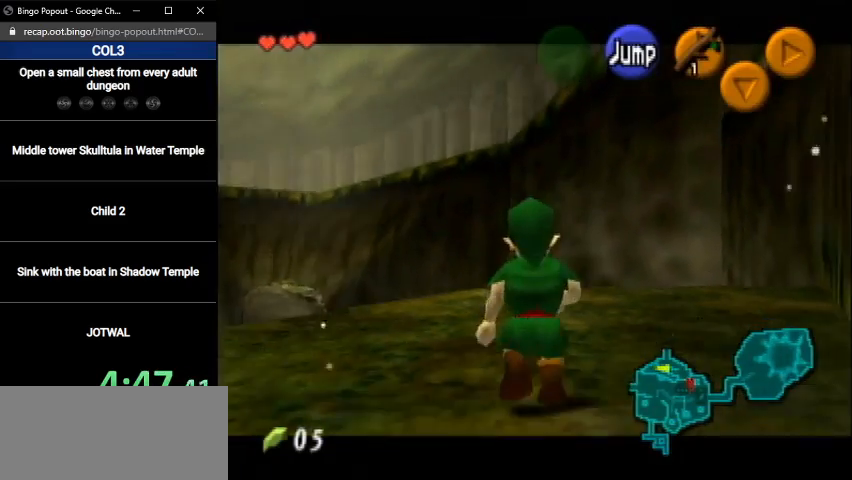
{"buttons": ["L1"], "left_stick": "down", "right_stick": "center", "events": []}
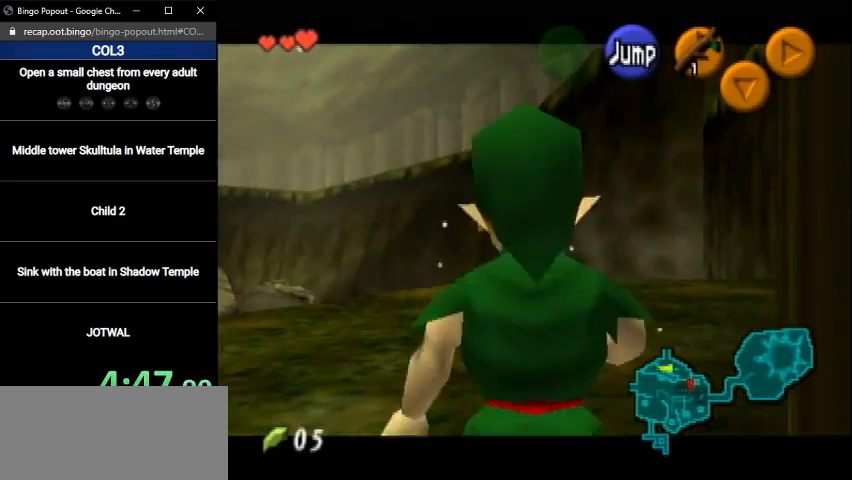
{"buttons": ["L1"], "left_stick": "down", "right_stick": "center", "events": []}
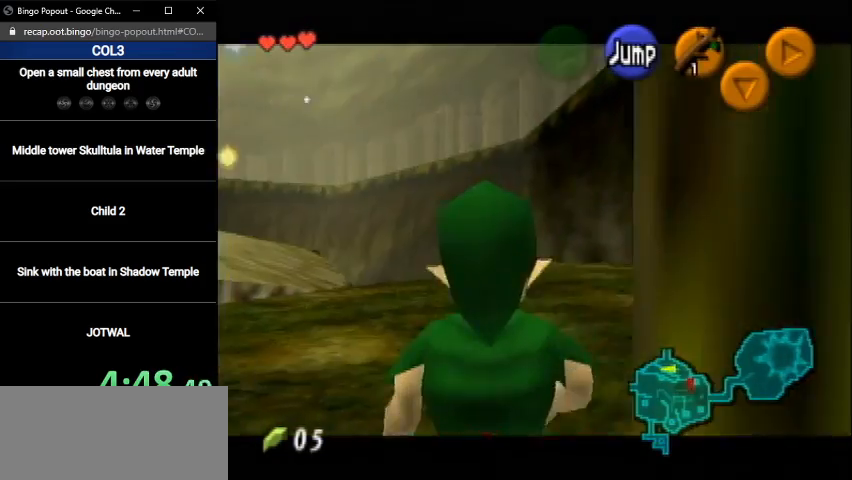
{"buttons": ["L1"], "left_stick": "down", "right_stick": "center", "events": []}
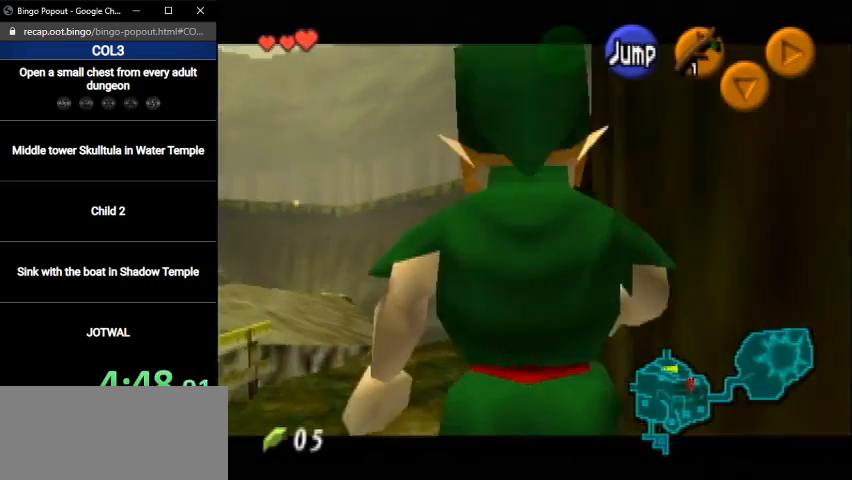
{"buttons": [], "left_stick": "up-right", "right_stick": "center", "events": [[267, "left_stick", "down-right"], [300, "L1", "up"], [334, "A", "down"], [400, "left_stick", "up-right"], [467, "A", "up"]]}
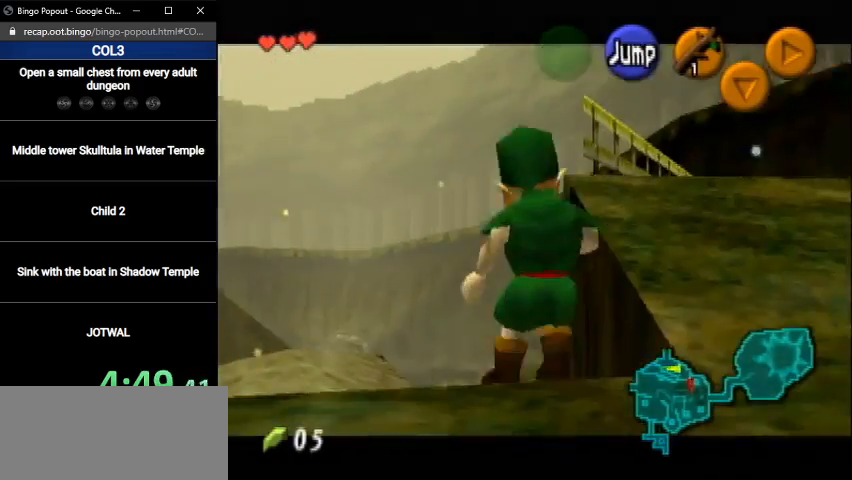
{"buttons": ["A", "L1"], "left_stick": "up", "right_stick": "center", "events": [[267, "A", "down"], [333, "L1", "down"], [367, "left_stick", "up"]]}
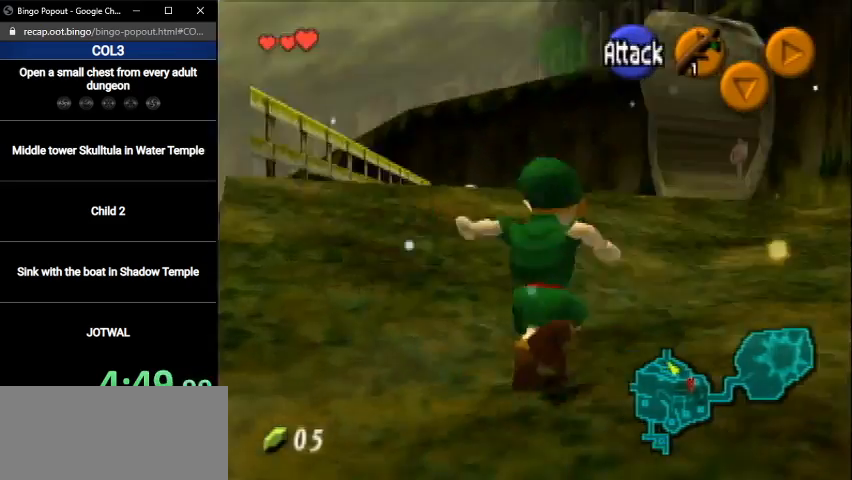
{"buttons": [], "left_stick": "up", "right_stick": "center", "events": [[33, "L1", "up"], [67, "A", "up"]]}
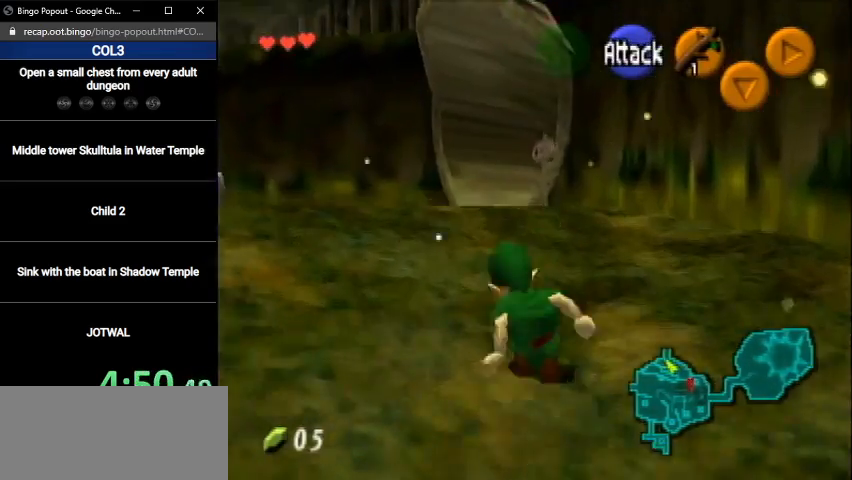
{"buttons": [], "left_stick": "up", "right_stick": "center", "events": [[100, "A", "down"], [333, "A", "up"]]}
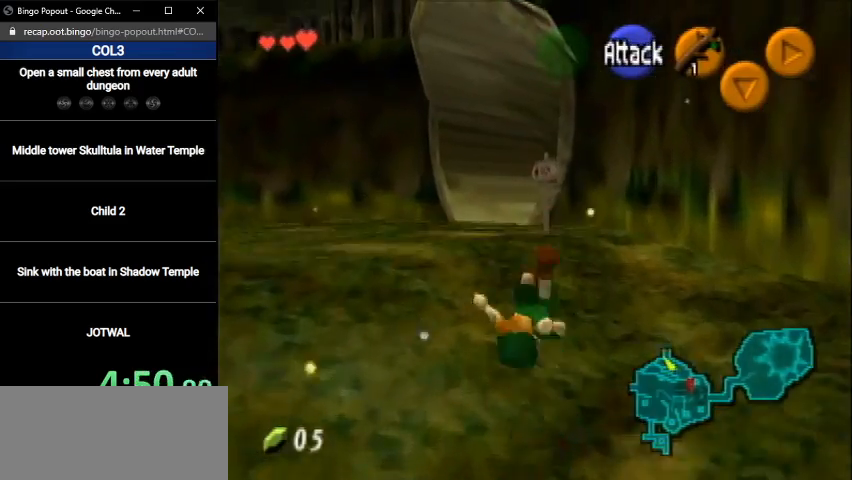
{"buttons": ["A"], "left_stick": "up", "right_stick": "center", "events": [[367, "A", "down"]]}
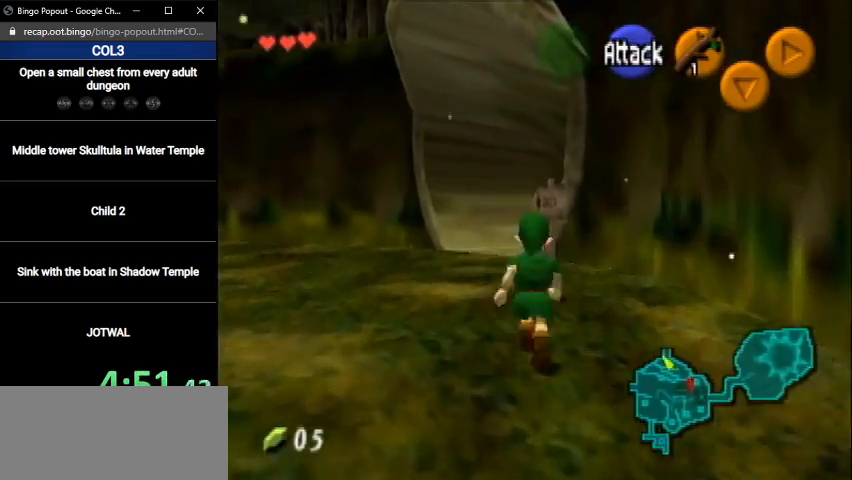
{"buttons": [], "left_stick": "up", "right_stick": "center", "events": [[200, "A", "up"]]}
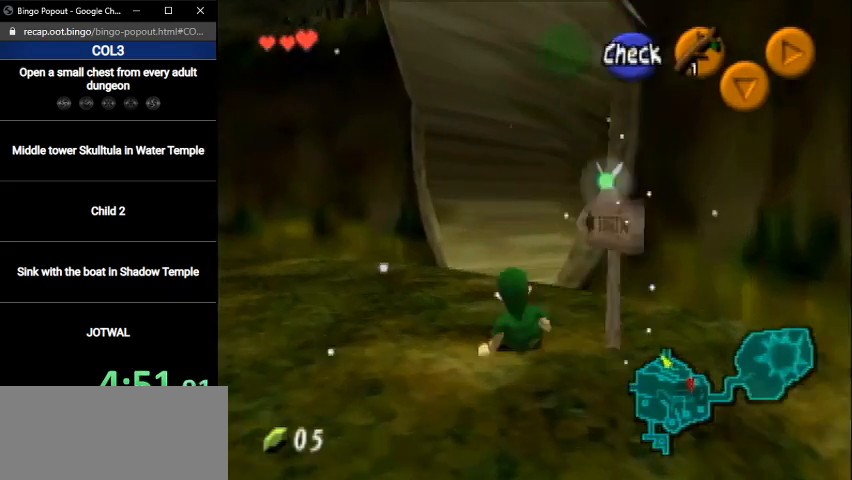
{"buttons": [], "left_stick": "up", "right_stick": "center", "events": []}
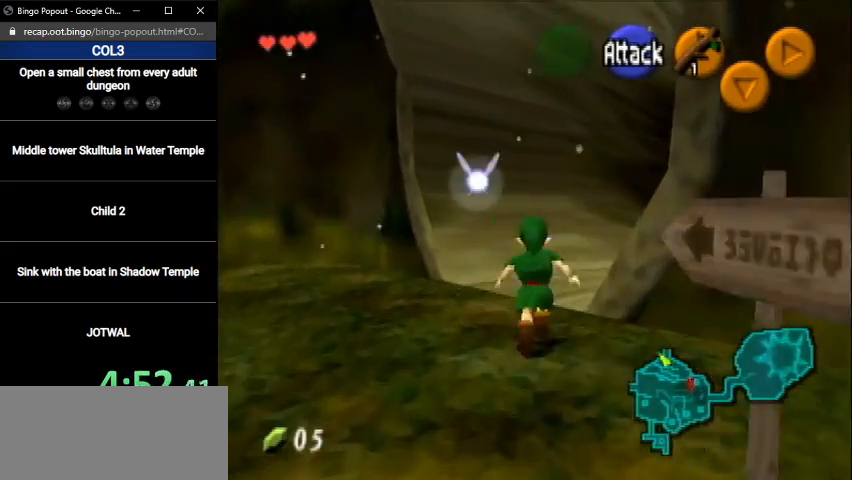
{"buttons": ["A", "L1"], "left_stick": "up", "right_stick": "center", "events": [[100, "left_stick", "up-right"], [333, "A", "down"], [367, "L1", "down"], [400, "left_stick", "up"]]}
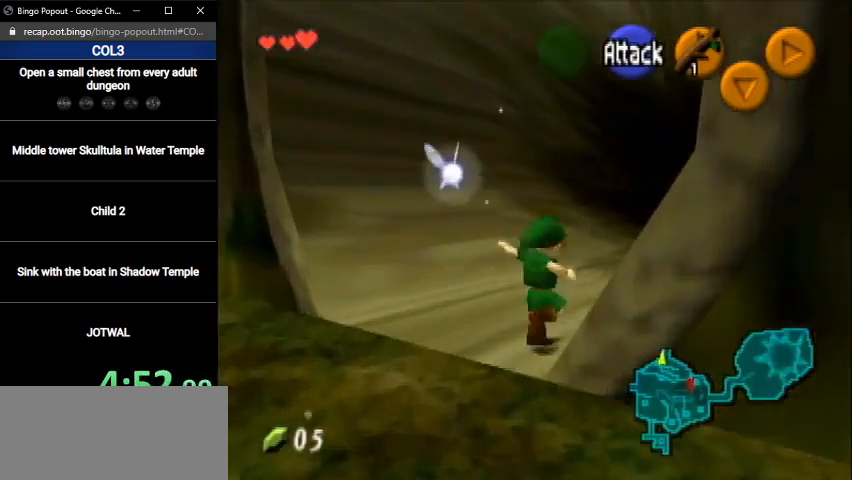
{"buttons": [], "left_stick": "up", "right_stick": "center", "events": [[67, "A", "up"], [234, "L1", "up"]]}
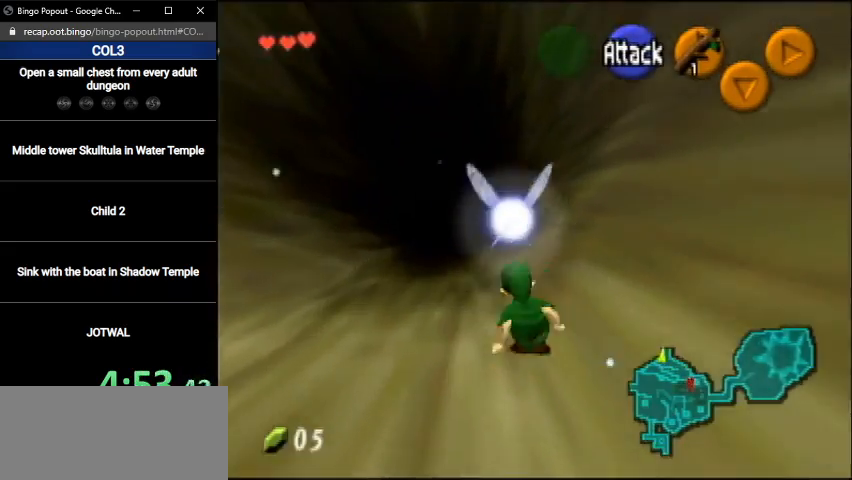
{"buttons": [], "left_stick": "center", "right_stick": "center", "events": [[133, "left_stick", "center"]]}
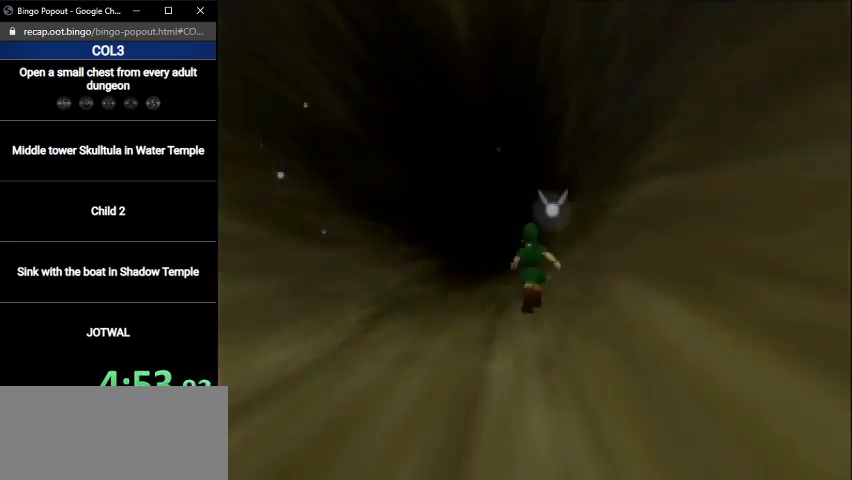
{"buttons": [], "left_stick": "up-right", "right_stick": "center", "events": [[234, "left_stick", "up"], [334, "left_stick", "up-right"]]}
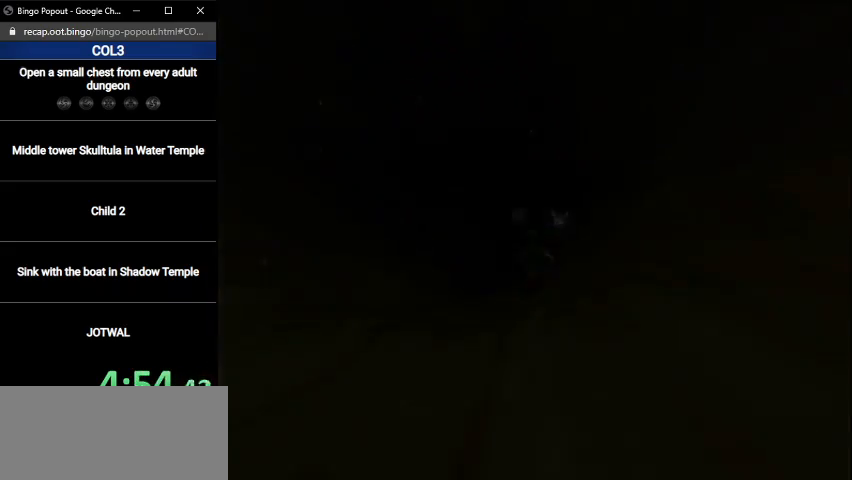
{"buttons": [], "left_stick": "up-right", "right_stick": "center", "events": []}
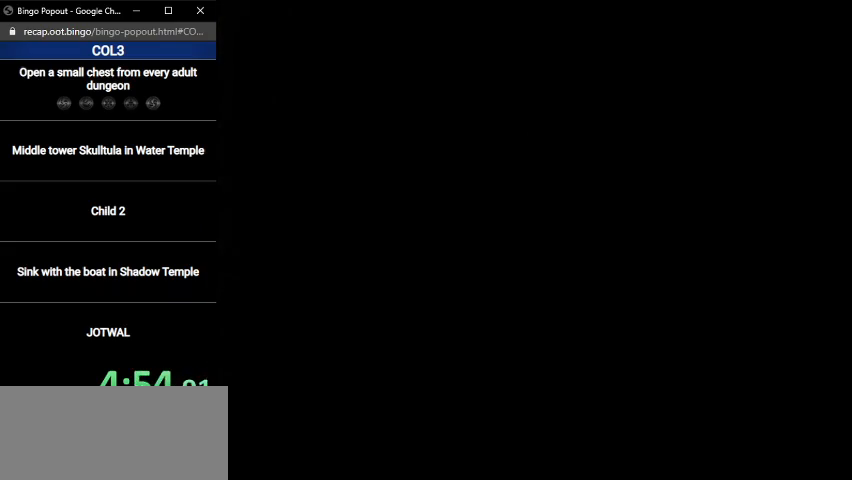
{"buttons": [], "left_stick": "up-right", "right_stick": "center", "events": []}
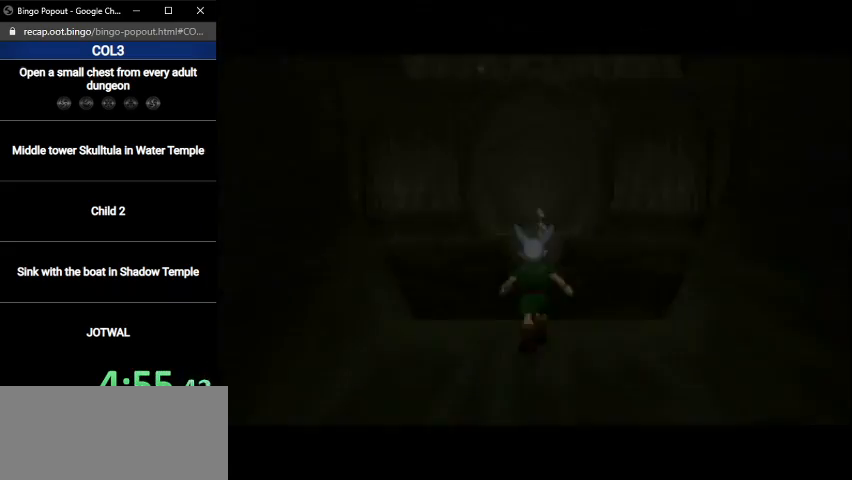
{"buttons": ["A"], "left_stick": "up-right", "right_stick": "center", "events": [[500, "A", "down"]]}
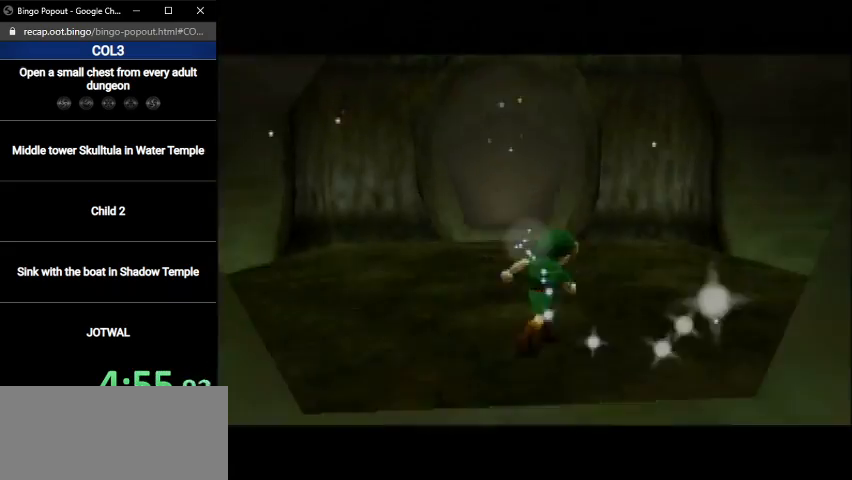
{"buttons": [], "left_stick": "up-right", "right_stick": "center", "events": [[267, "A", "up"]]}
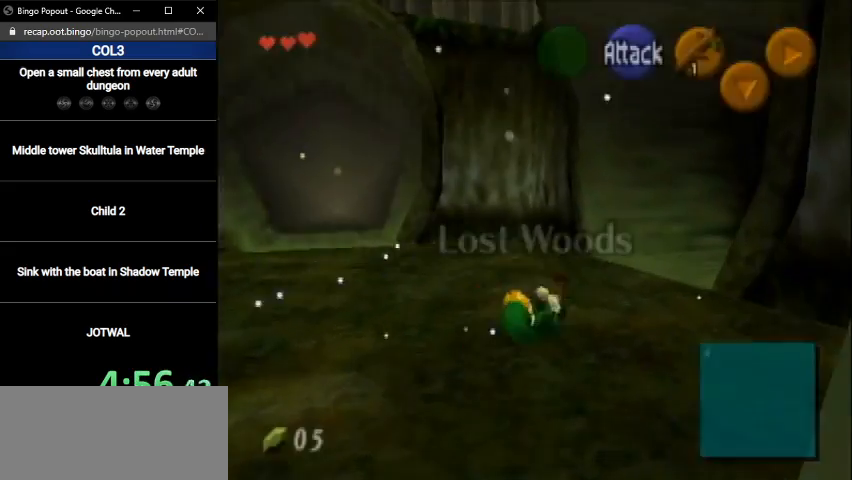
{"buttons": ["A", "L1"], "left_stick": "up", "right_stick": "center", "events": [[300, "A", "down"], [367, "L1", "down"], [433, "left_stick", "up"]]}
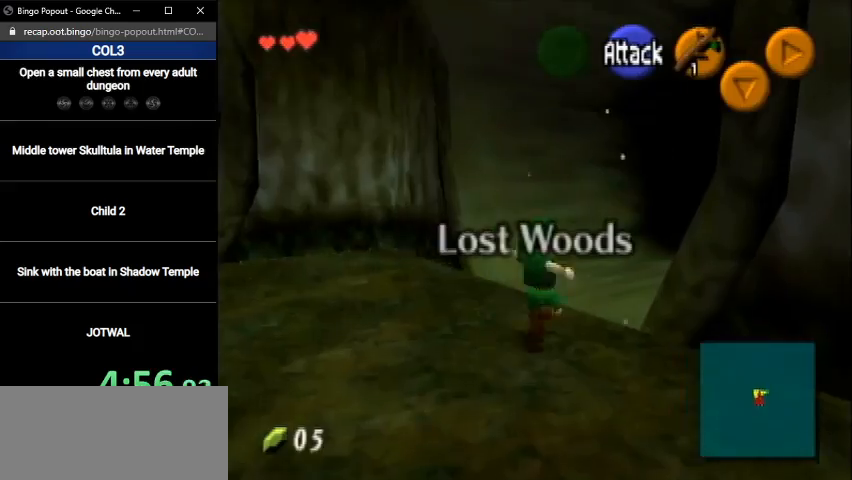
{"buttons": [], "left_stick": "up", "right_stick": "center", "events": [[67, "L1", "up"], [134, "A", "up"]]}
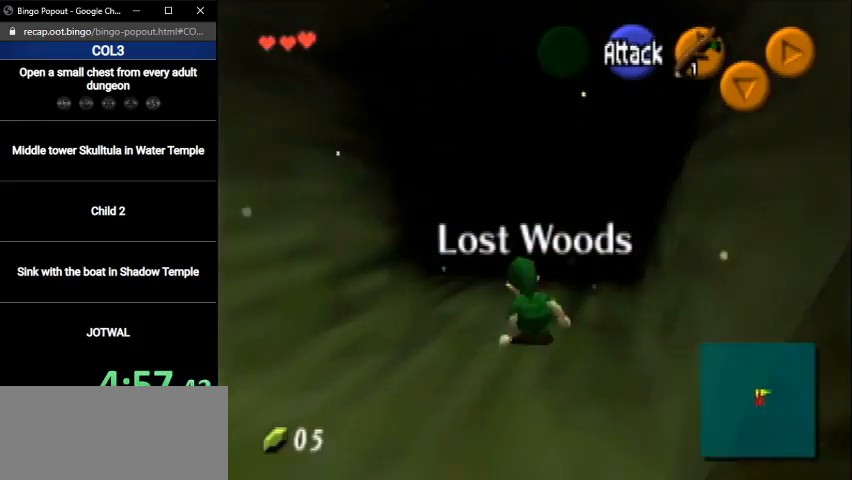
{"buttons": [], "left_stick": "up", "right_stick": "center", "events": [[100, "A", "down"], [433, "A", "up"]]}